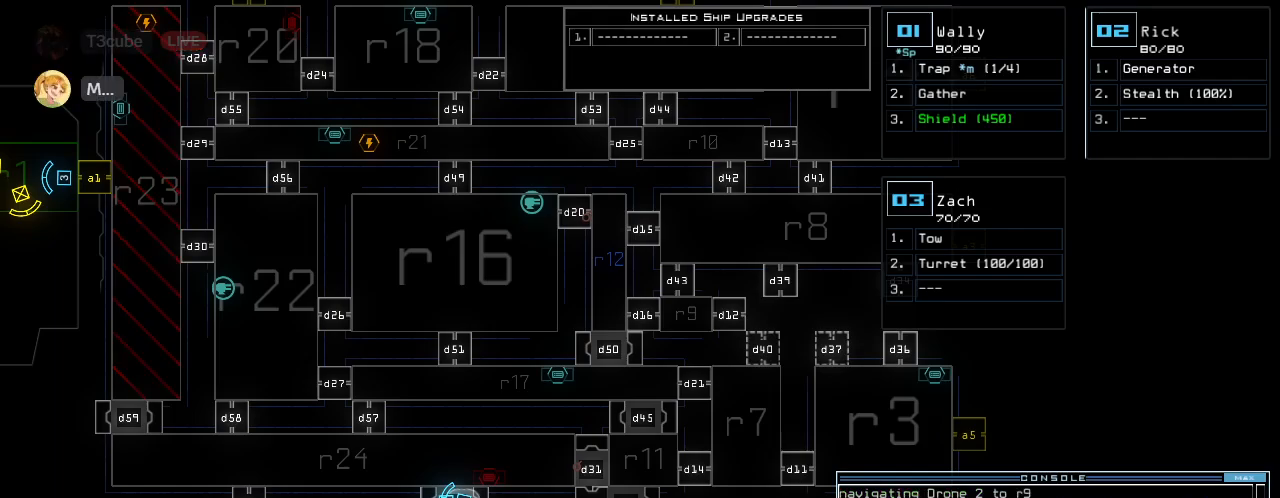
Gameplay with keyboard; each line is a JSON object with the keys held at the frame after it. "events" lists presses ("down") and releases ("up") of ".", "0", "1", "2", "3", "4", "5", "6", "7", "8", "9", "a", "b", "backspace", "c", "caps_lock", "comma", "ctrl_l", "ctrl_r", "d", "down", "e", "equals", "escape", "f", "f6", "g", "h", "i", "j", "k", "l", "left", "m", "minus", "n", "num3", "num9", "o", "p", "q", "quote", "r", "return", "right", "s", "semicolon", "shift_l", "shift_r", "space", "t", "tab", "tilde", "u", "up", "v", "w", "x", "y" and "z" between this image and that frame as [ms after this image, input, new state], when the widget could be followed in between. No other keys are recorded. Mouse input is not recorded. Not read: other_keys.
{"keys": ["2"], "events": [[500, "2", "down"]]}
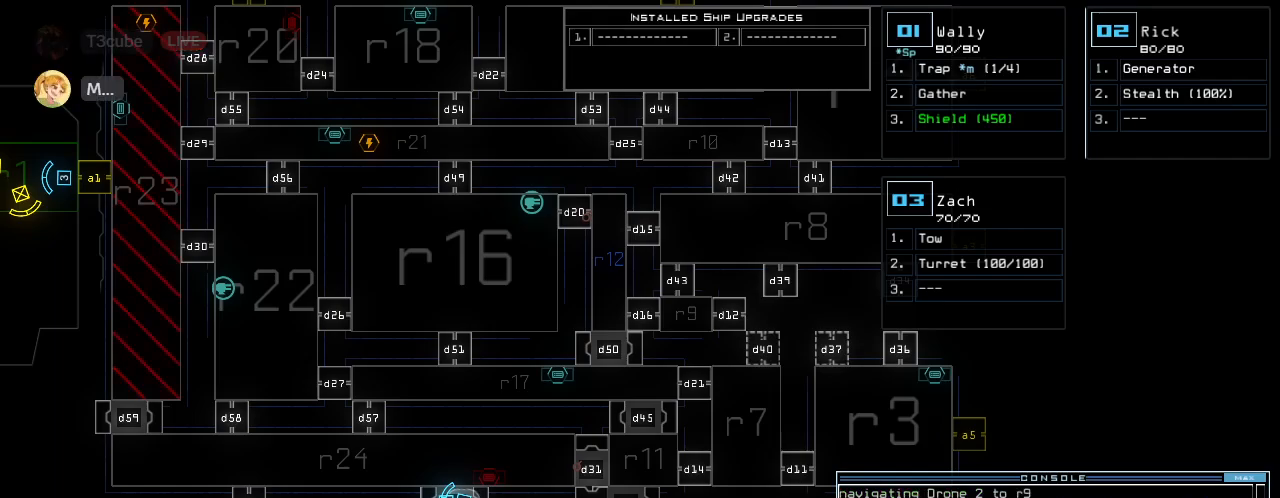
{"keys": ["up"], "events": [[40, "2", "up"], [160, "up", "down"]]}
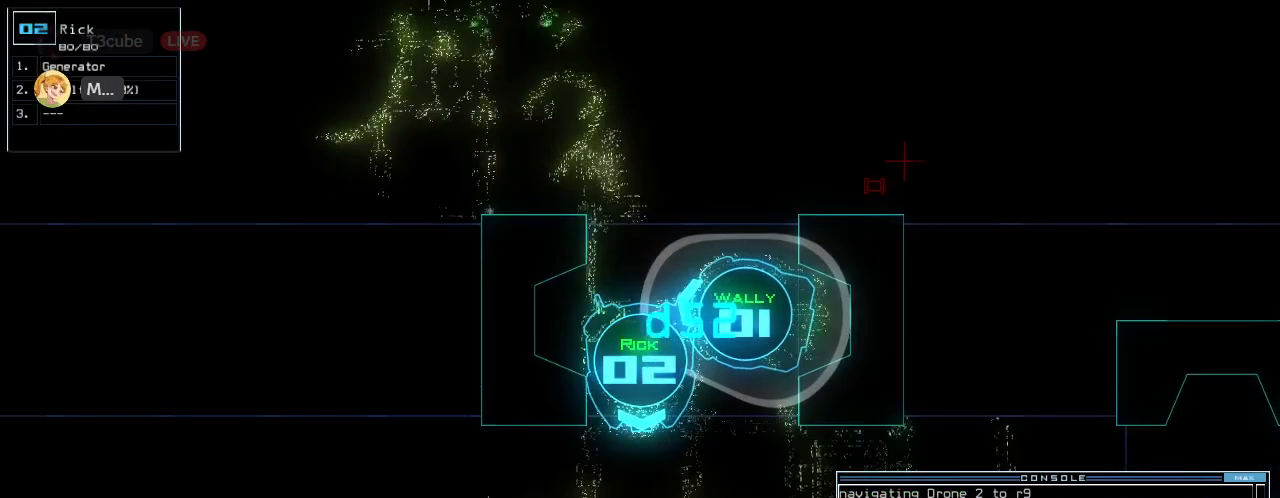
{"keys": ["up"], "events": [[20, "left", "down"], [100, "left", "up"], [320, "g", "down"], [380, "e", "down"], [420, "g", "up"], [460, "e", "up"]]}
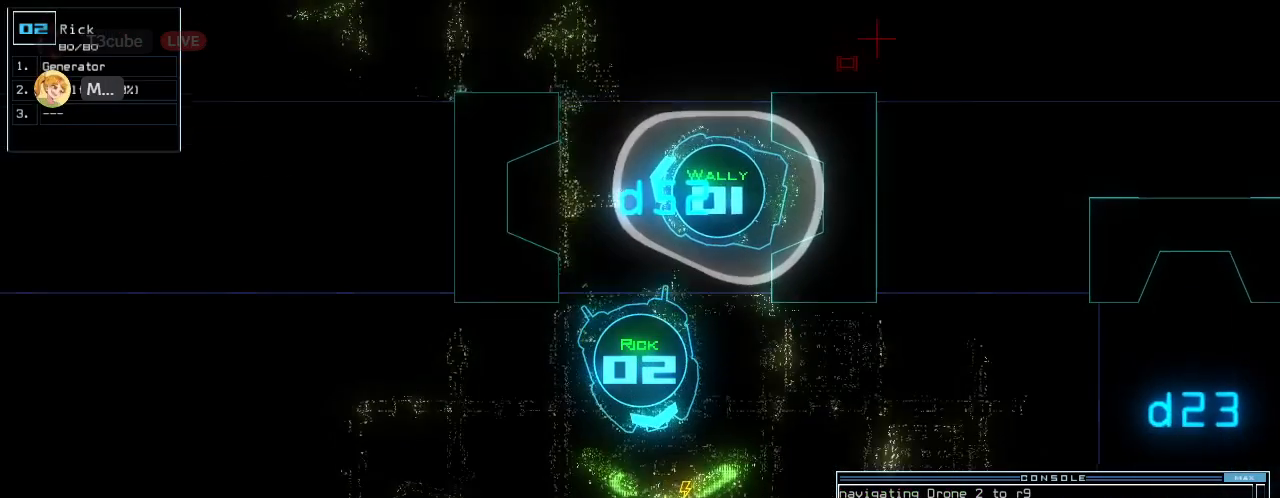
{"keys": ["up"]}
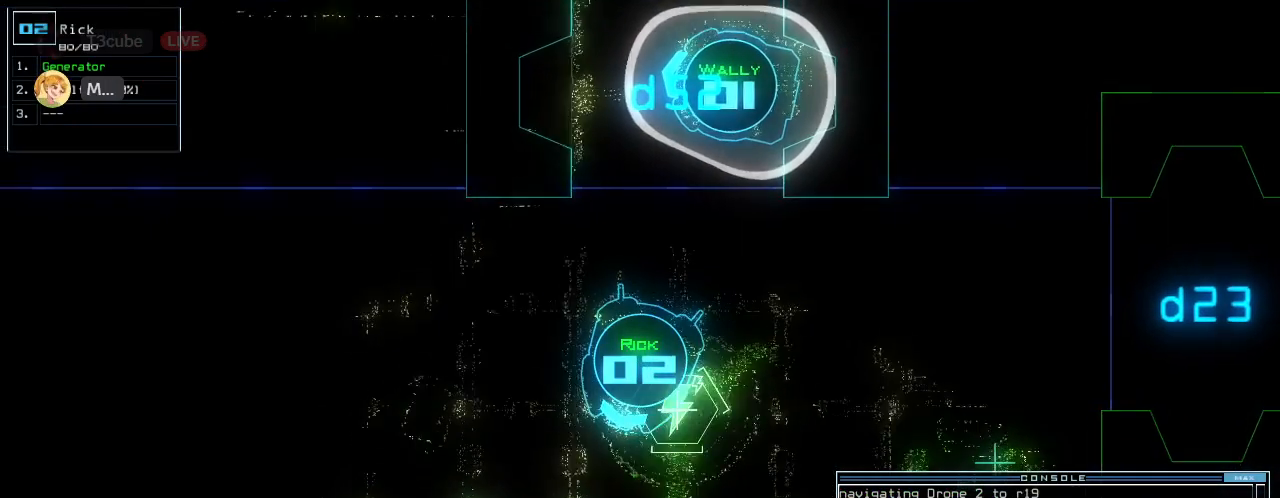
{"keys": [], "events": [[40, "up", "up"], [80, "j", "down"], [100, "space", "down"], [140, "j", "up"], [180, "space", "up"]]}
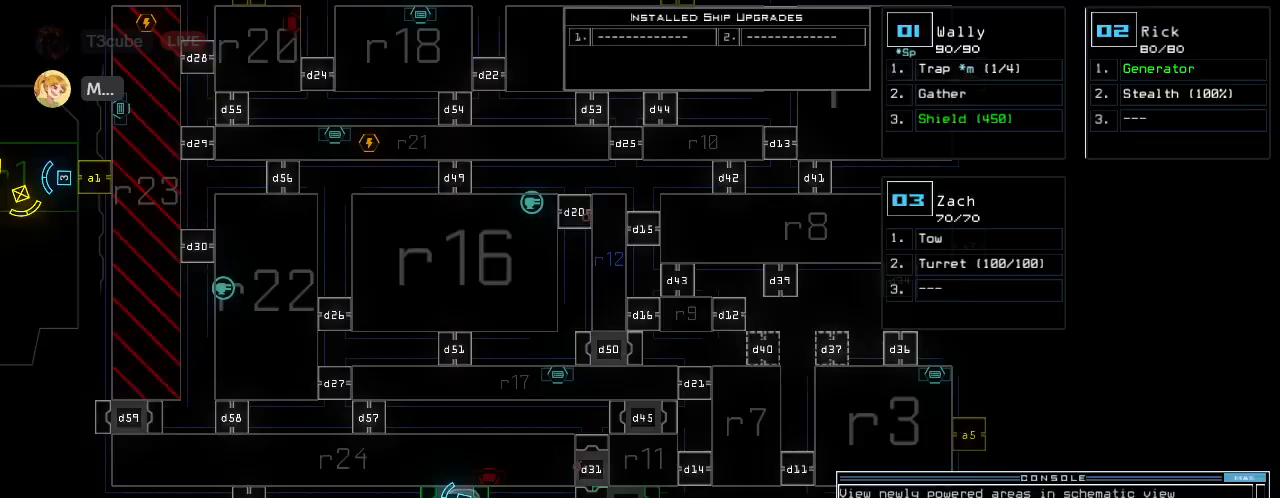
{"keys": [], "events": [[80, "t", "down"], [120, "e", "down"], [160, "t", "up"], [180, "return", "down"], [220, "e", "up"], [240, "return", "up"]]}
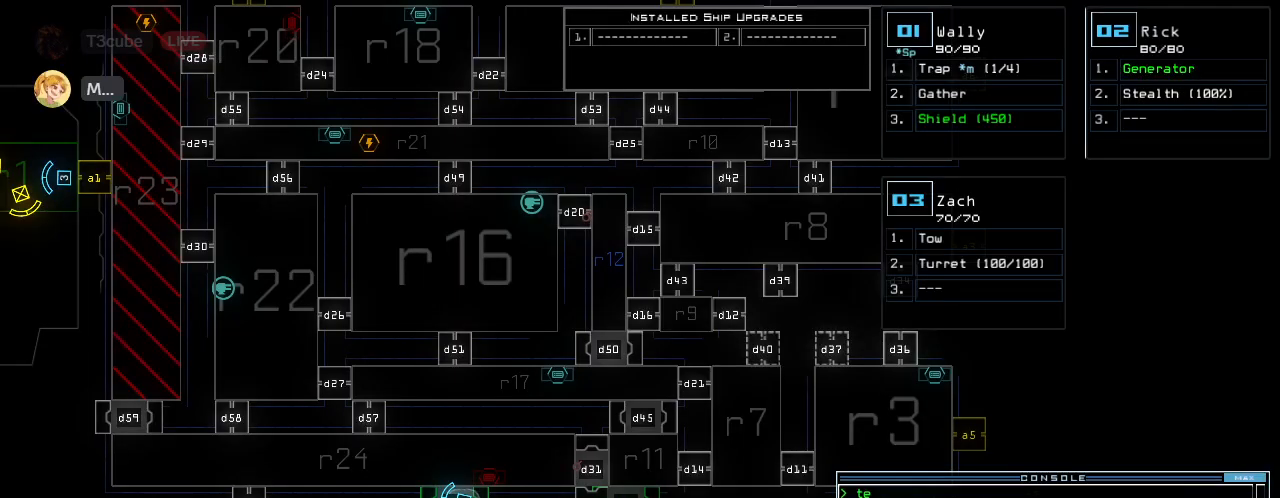
{"keys": ["left"], "events": [[380, "1", "down"], [420, "left", "down"], [460, "1", "up"]]}
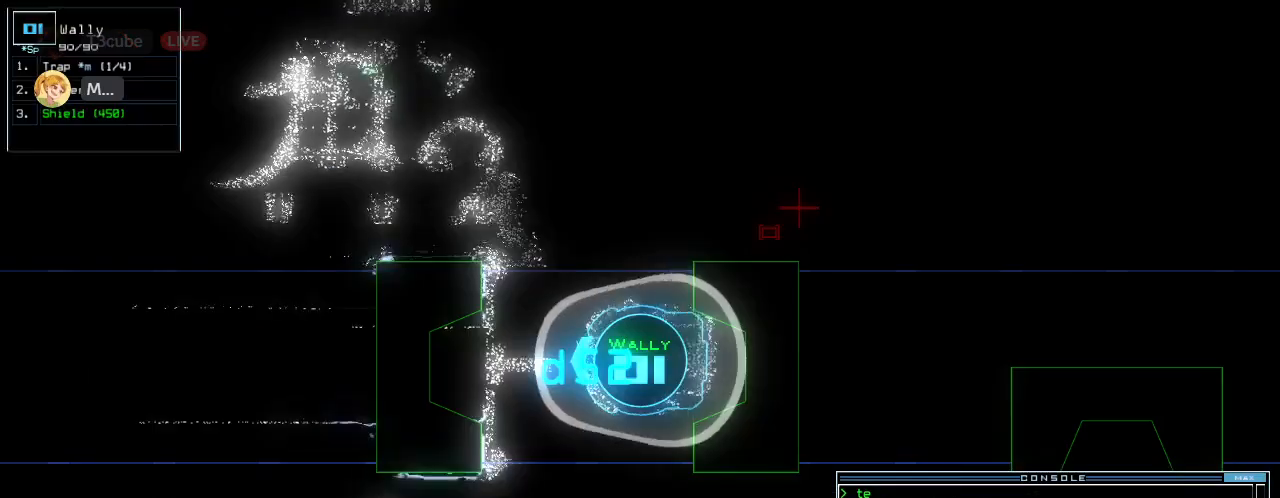
{"keys": ["up"]}